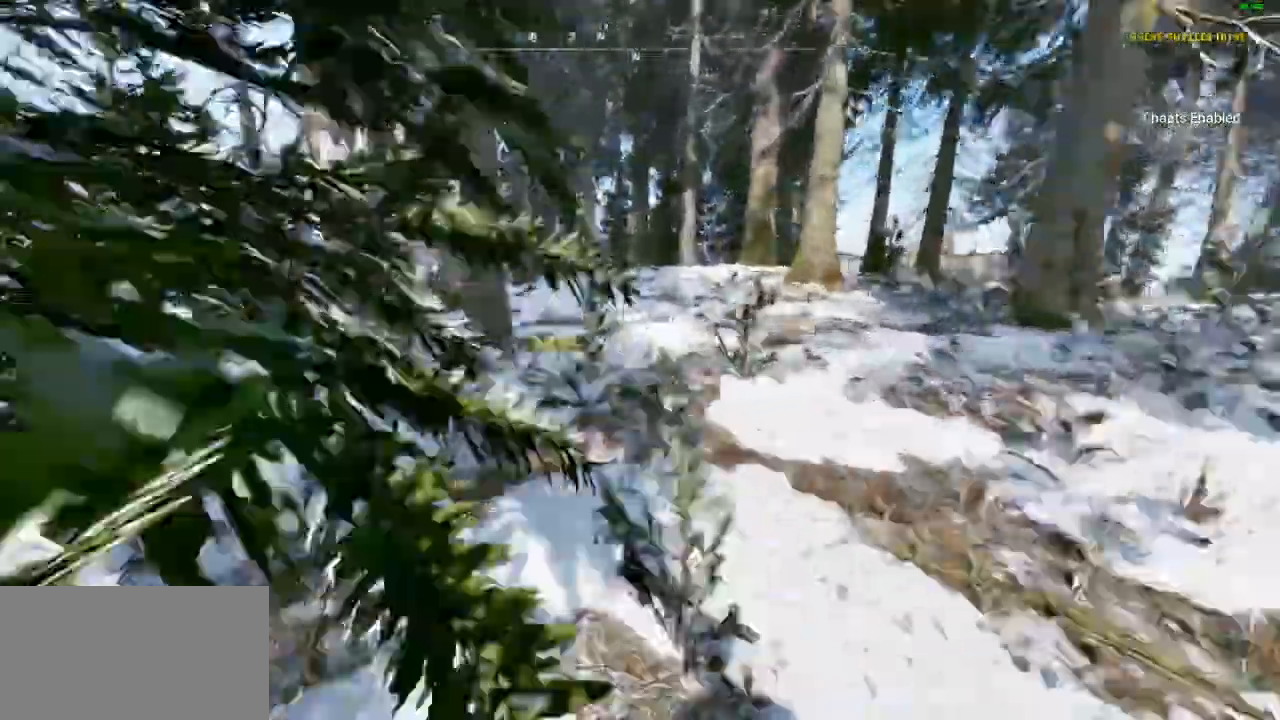
Gameplay with keyboard and mouse; each line is a JSON object with the keys and mouse buttons held at the frame after it. "events" lists presses ("down") and releases ("up") of "a", "ctrl", "d", "e", "q", "s", "shift", "space", "w", "mouse_left", "mouse_wheel", "mouse_right", "mouse_mb4" and "mouse_mb5" between this image and that frame as [ms after this image, input, new state], when the widget could be followed in between. "mouse_left", "mouse_wheel", "mouse_right", "mouse_mb4", "mouse_mb5" = the "left", "wheel", "right", "mb4", "mb5" buttons of the "mouse" list. No other keys are recorded. "wheel" means that the mouse wheel is clicked or scrolled. Mouse movement is not recorded.
{"keys": ["shift", "w"], "mouse": [], "events": []}
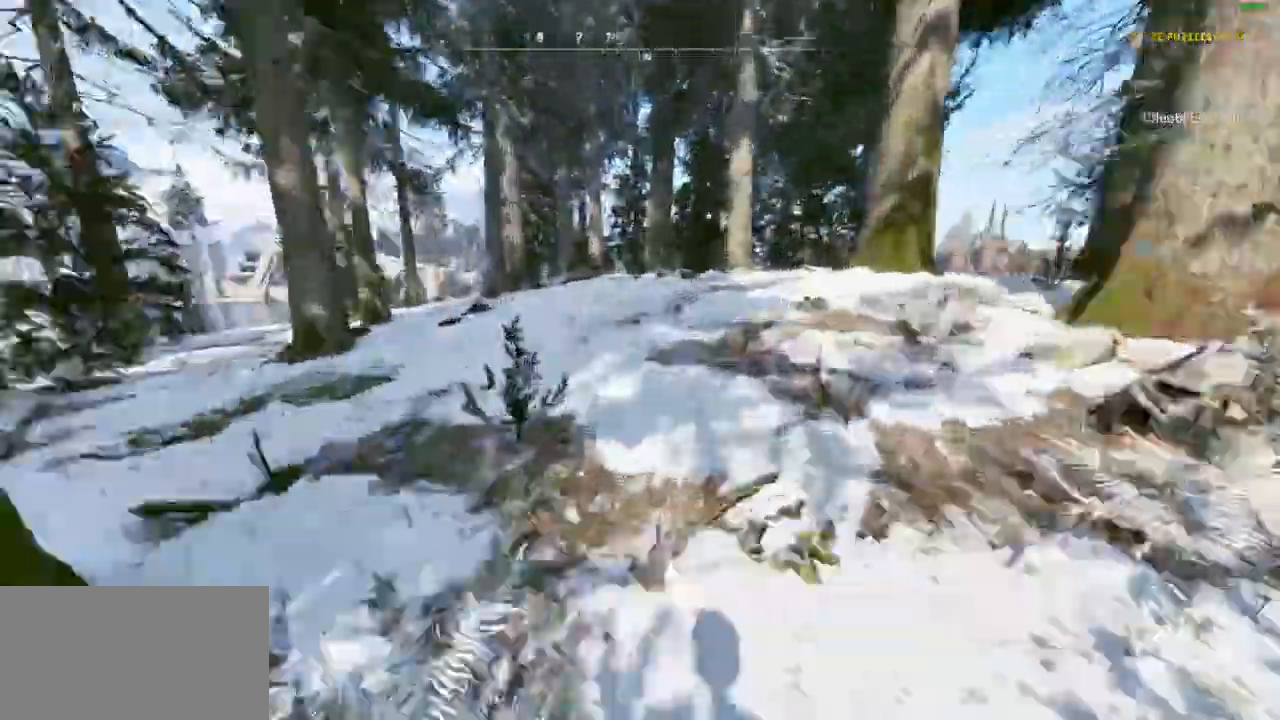
{"keys": ["shift", "w"], "mouse": [], "events": []}
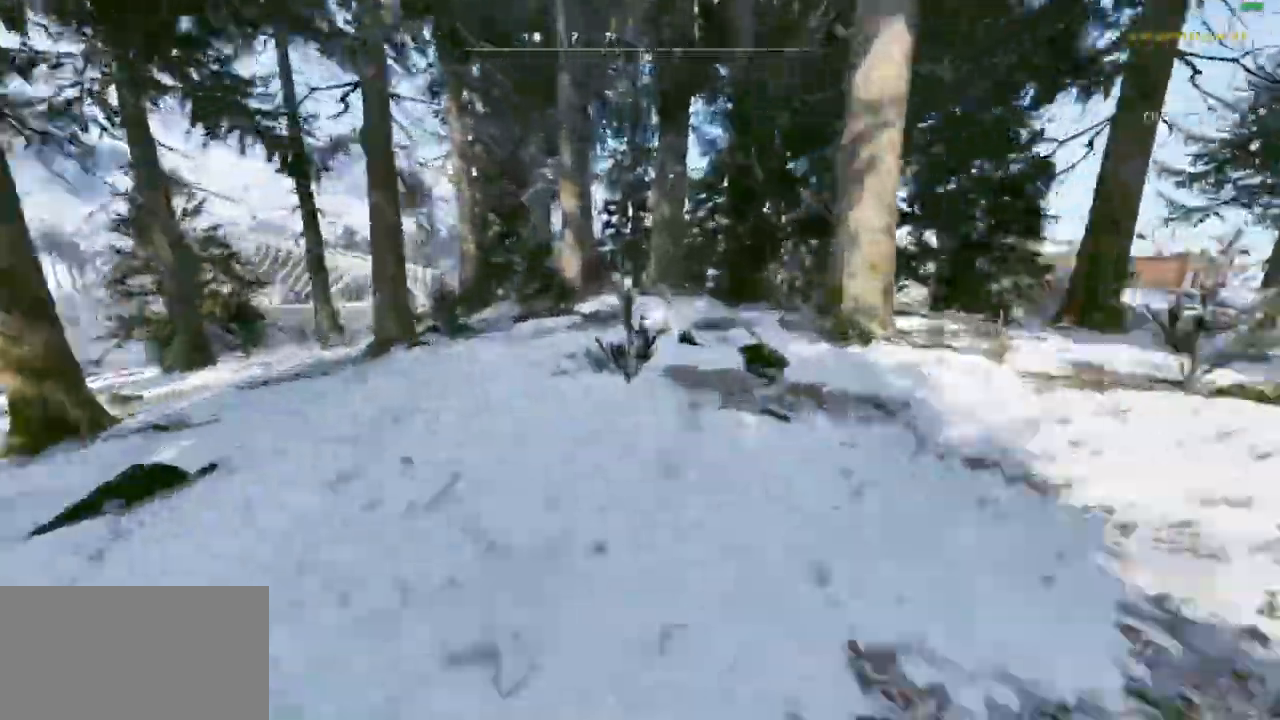
{"keys": ["shift", "w"], "mouse": [], "events": []}
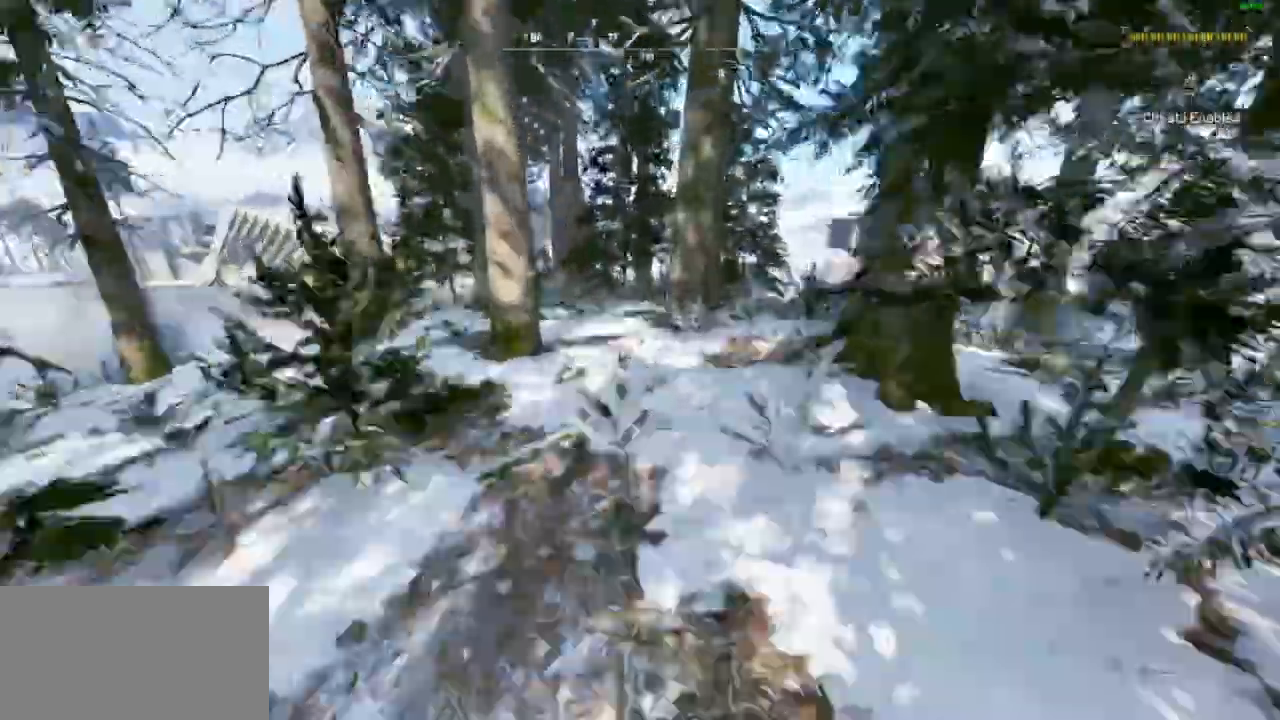
{"keys": ["shift", "w"], "mouse": [], "events": []}
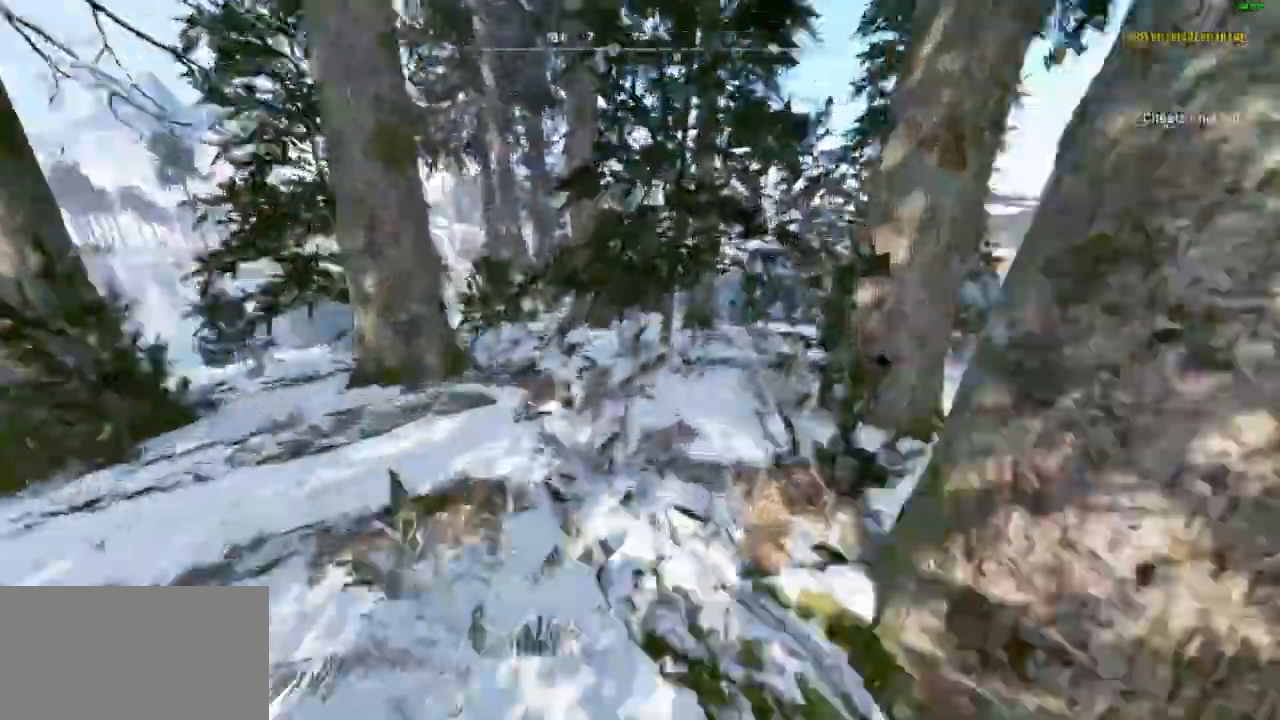
{"keys": ["shift", "w"], "mouse": [], "events": []}
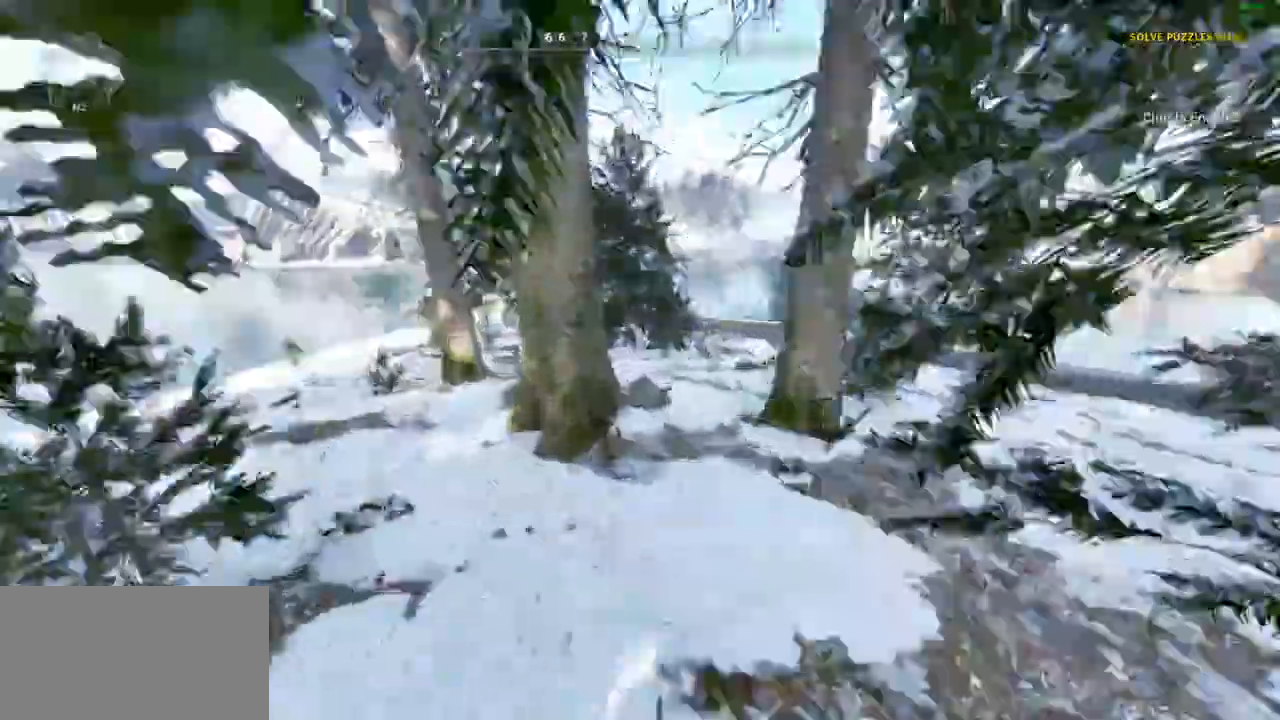
{"keys": ["shift", "w"], "mouse": [], "events": []}
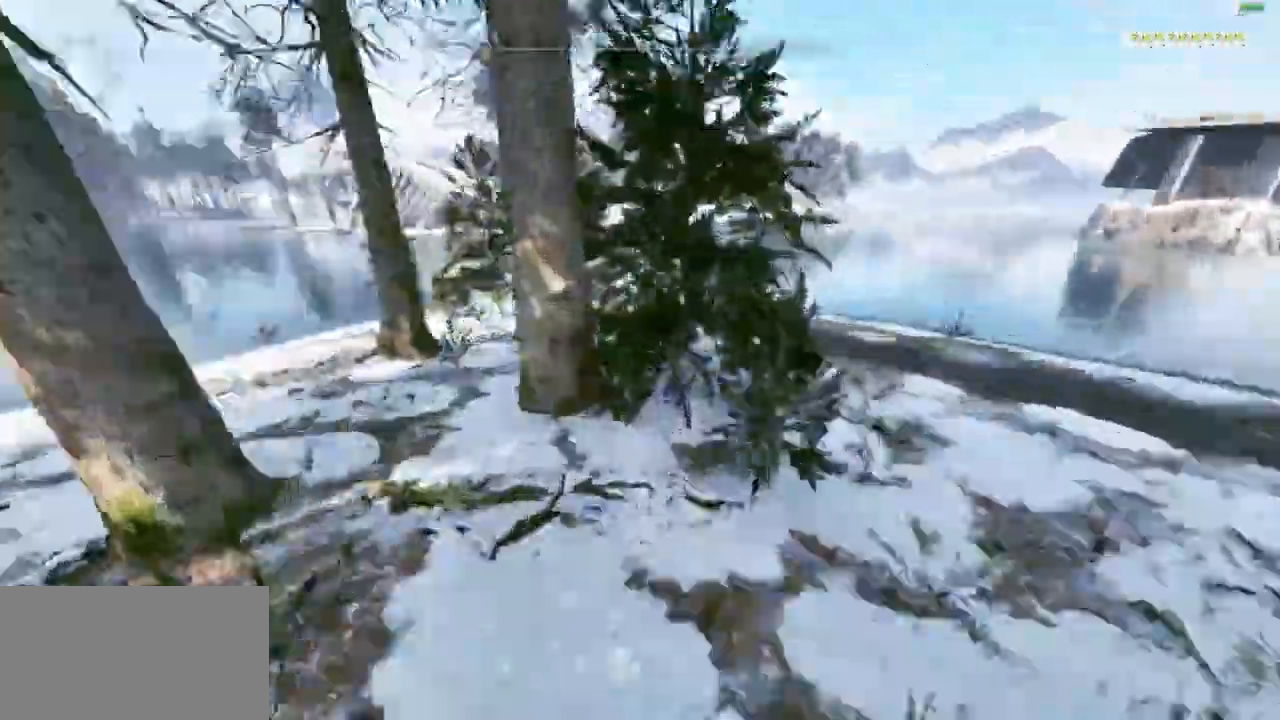
{"keys": ["shift", "w"], "mouse": [], "events": []}
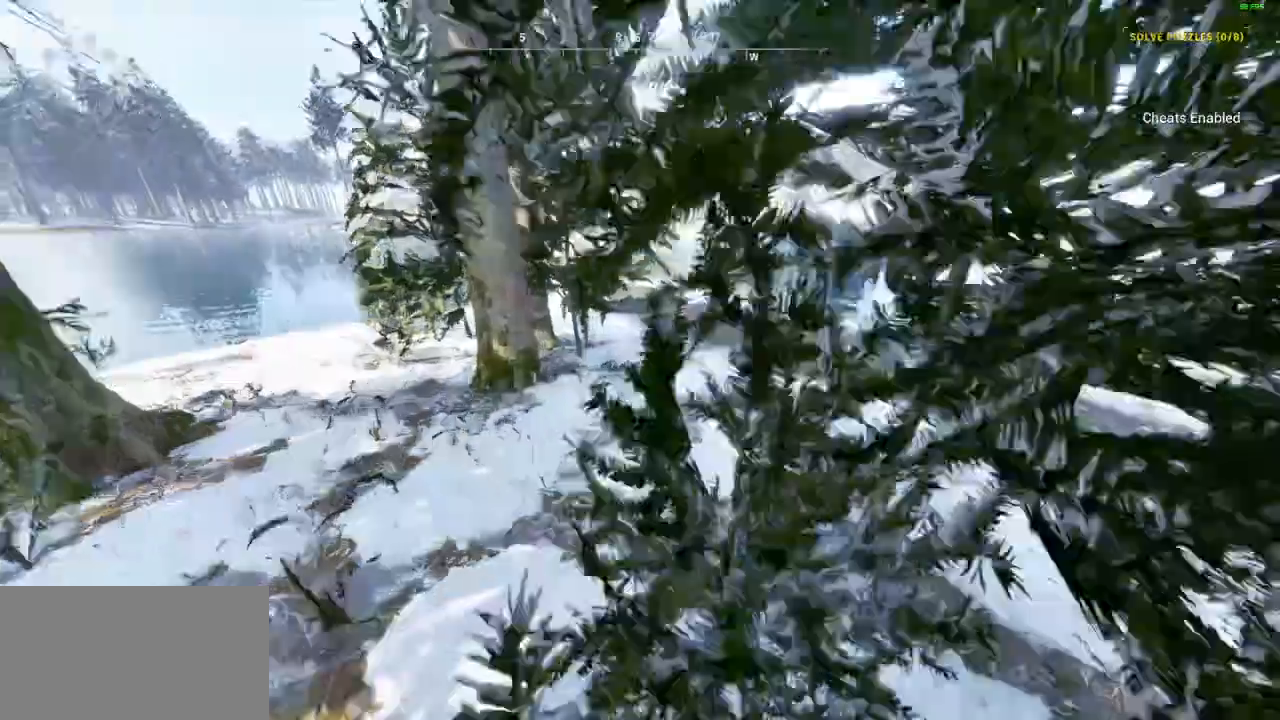
{"keys": ["shift", "w"], "mouse": [], "events": []}
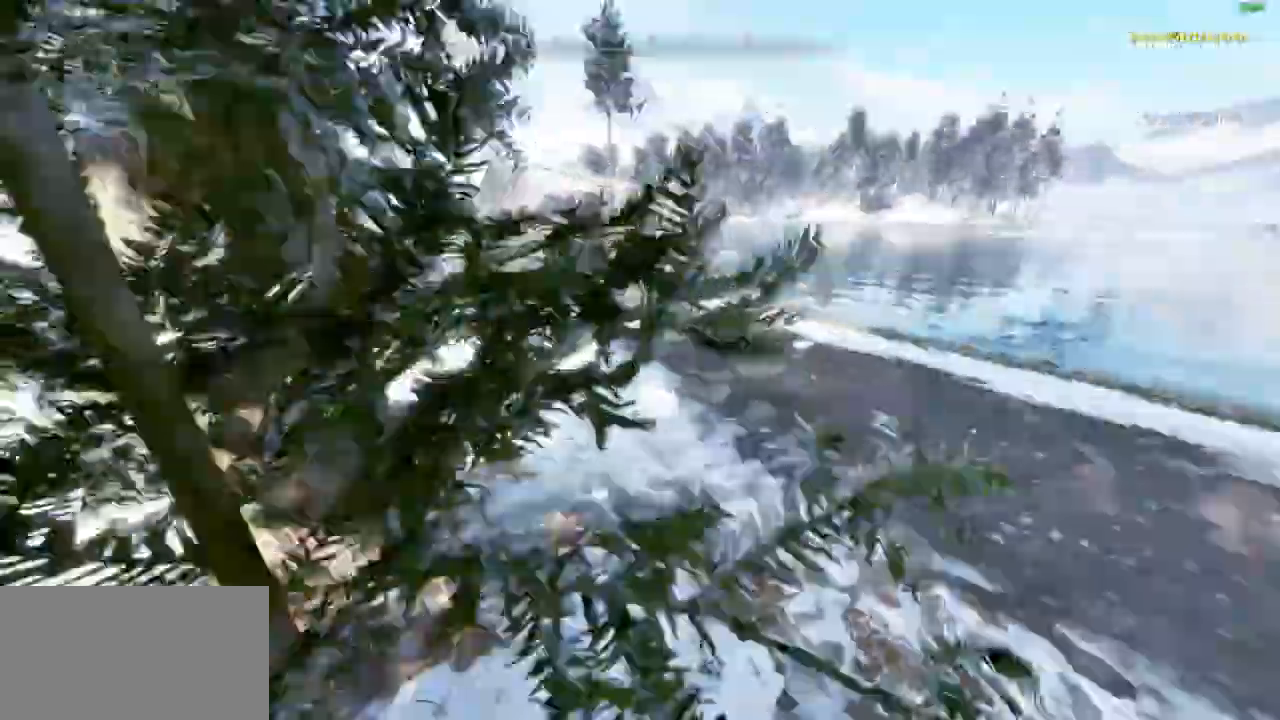
{"keys": ["shift", "w"], "mouse": [], "events": []}
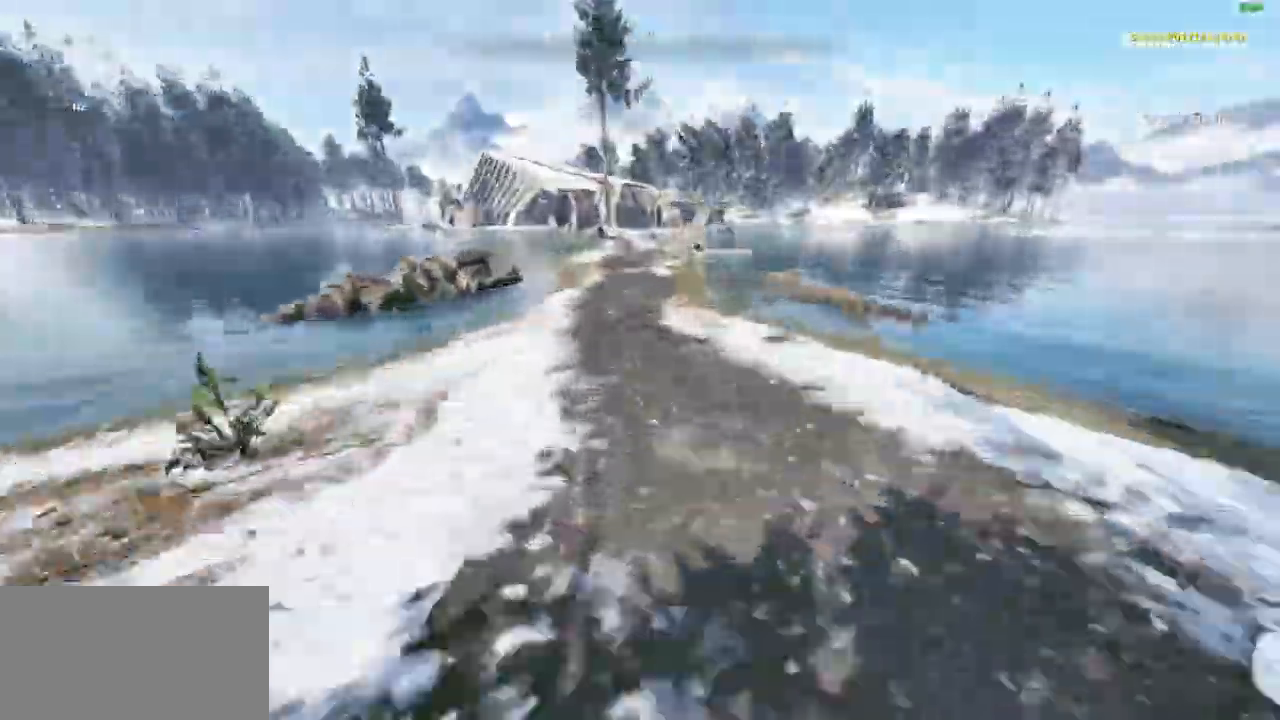
{"keys": ["shift", "w"], "mouse": [], "events": []}
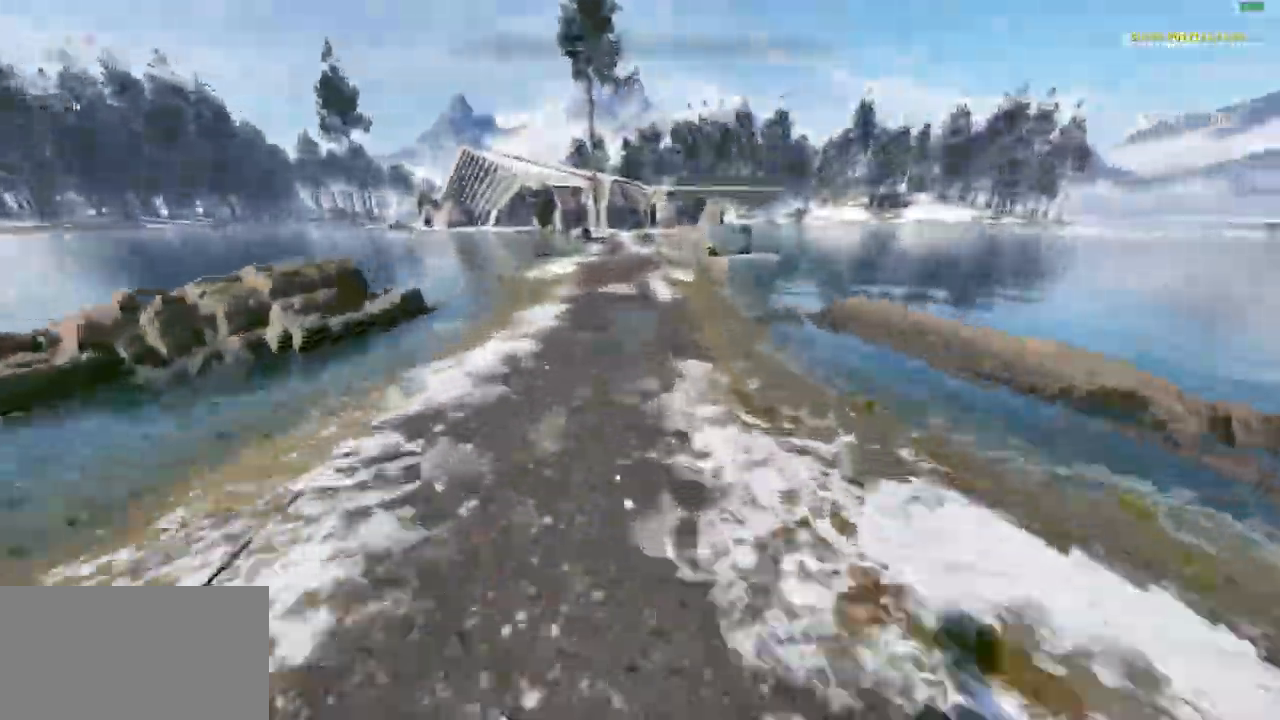
{"keys": ["shift", "w"], "mouse": [], "events": []}
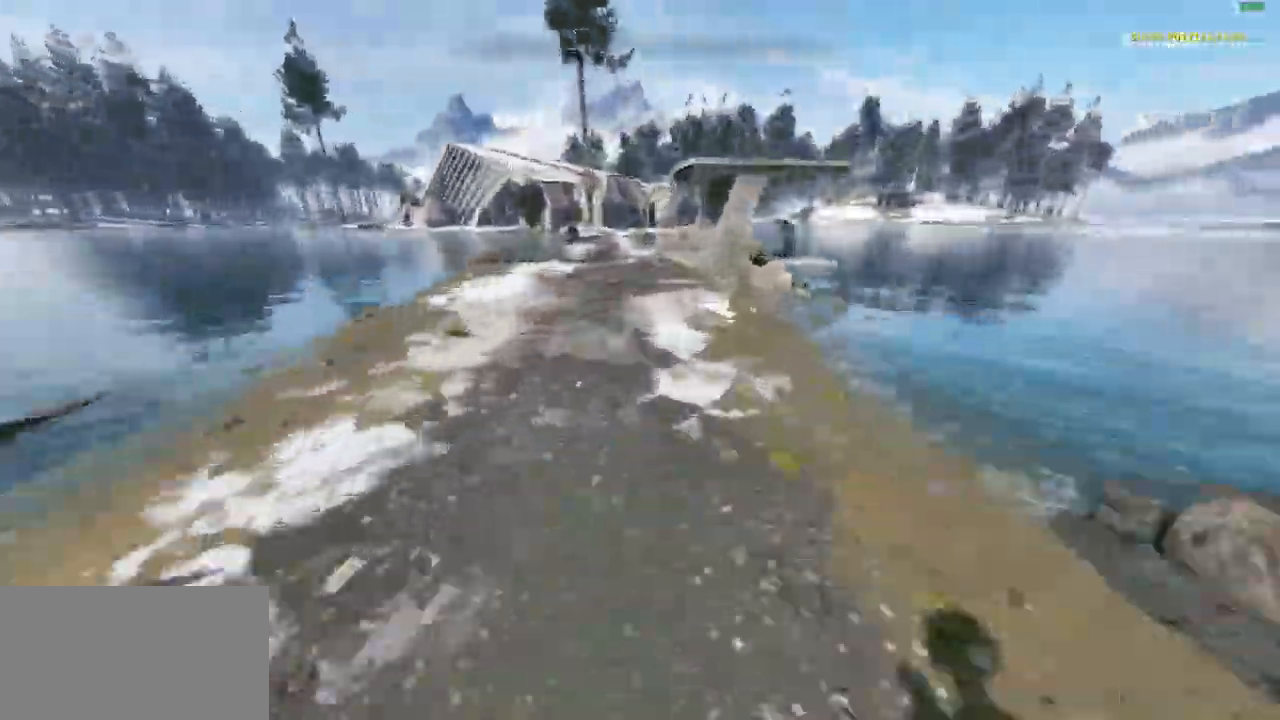
{"keys": ["shift", "w"], "mouse": [], "events": []}
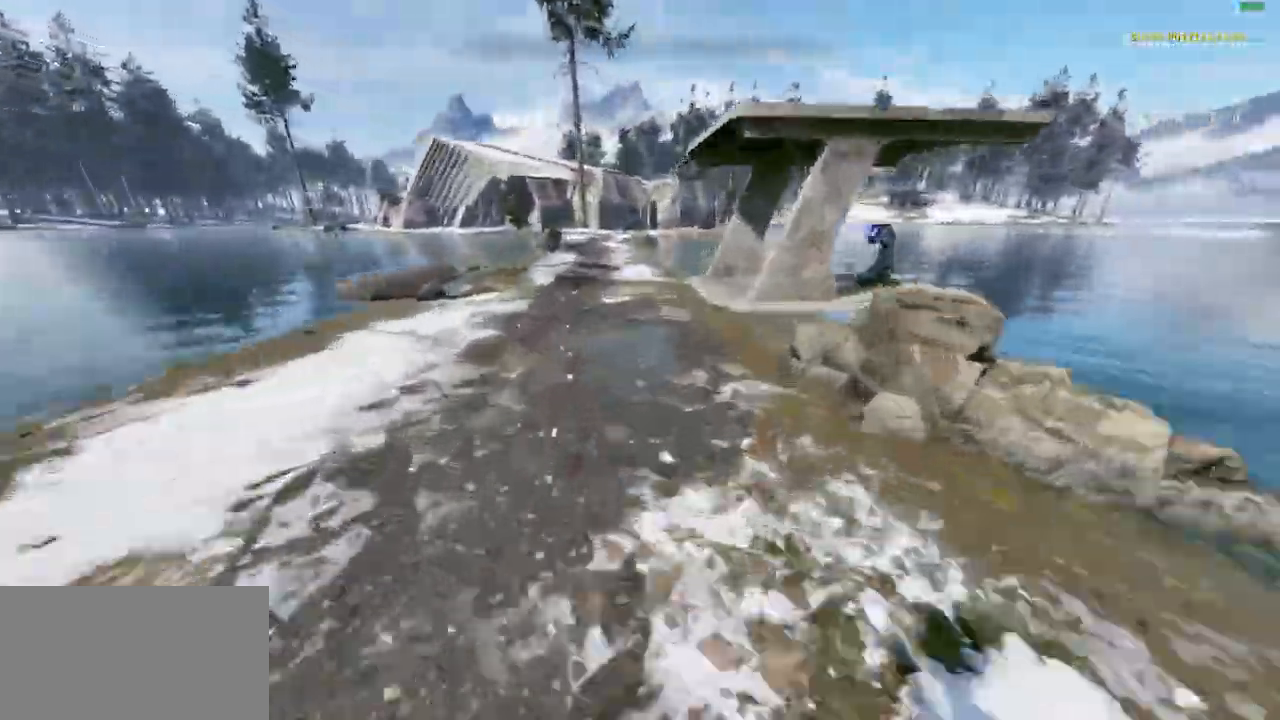
{"keys": ["shift", "w"], "mouse": [], "events": []}
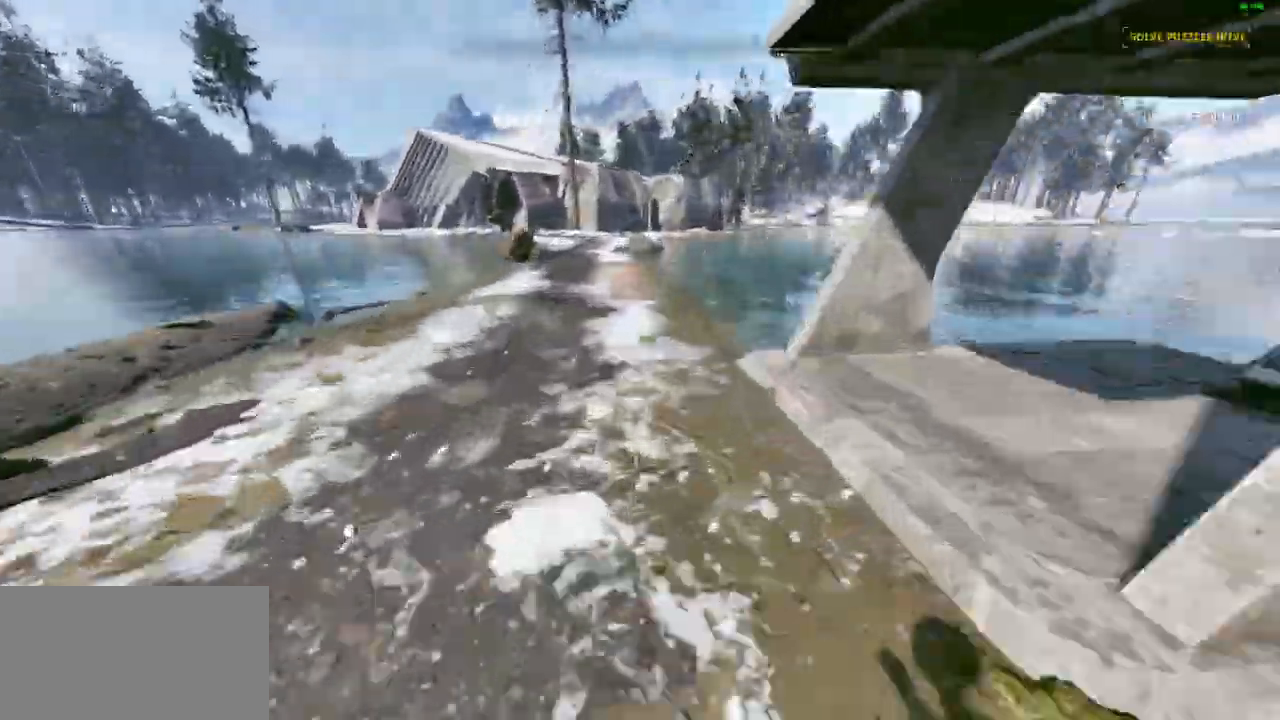
{"keys": ["shift", "w"], "mouse": [], "events": []}
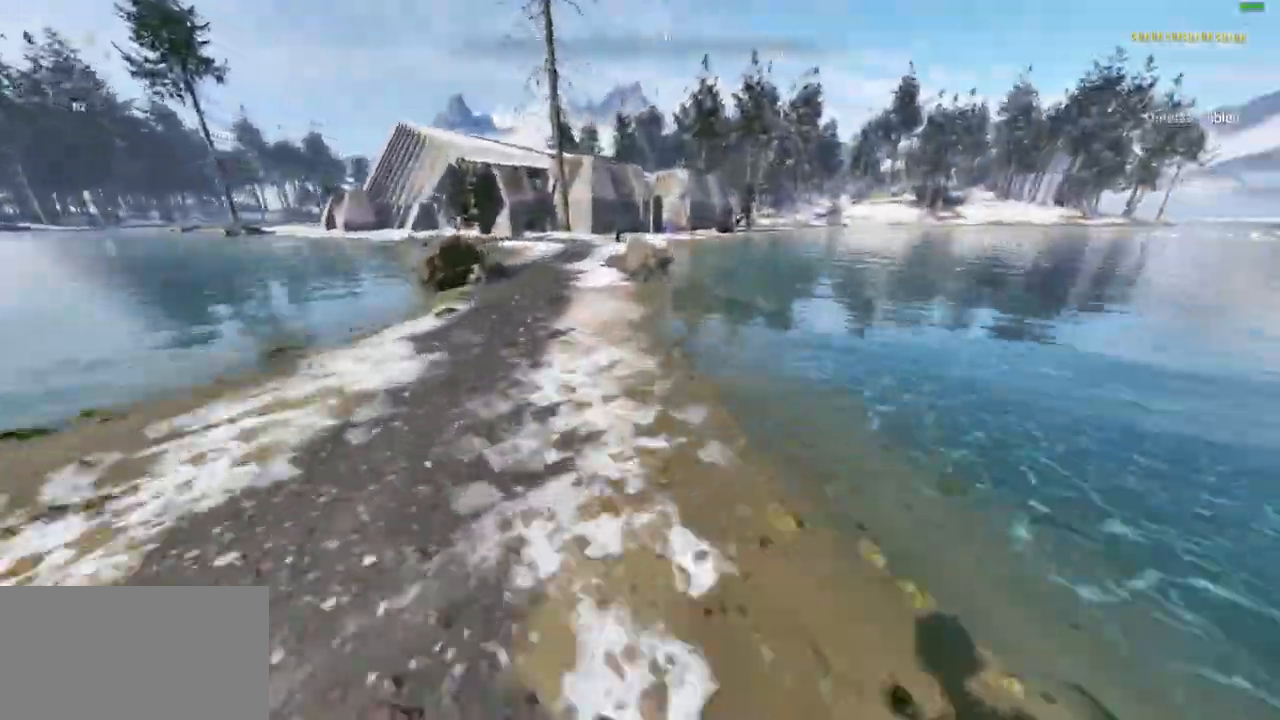
{"keys": ["shift", "w"], "mouse": [], "events": []}
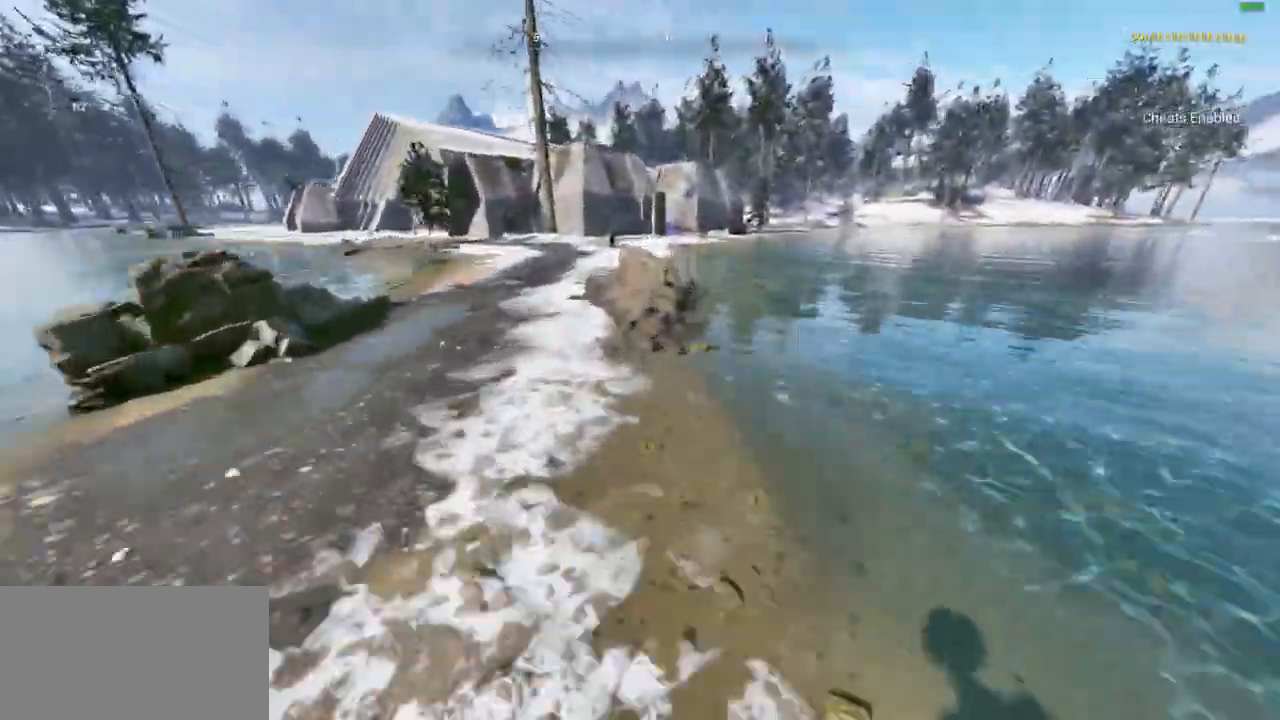
{"keys": ["shift", "w"], "mouse": [], "events": [[233, "space", "down"], [433, "space", "up"]]}
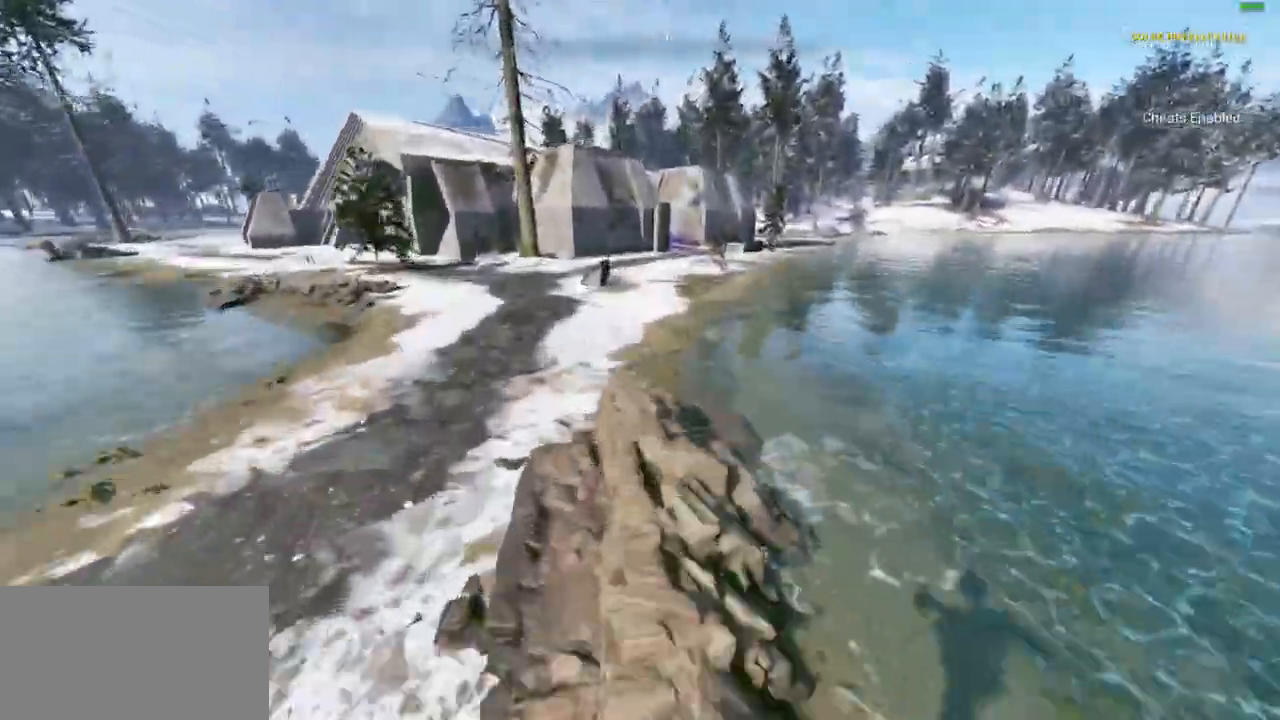
{"keys": ["shift", "space", "w"], "mouse": [], "events": [[300, "space", "down"]]}
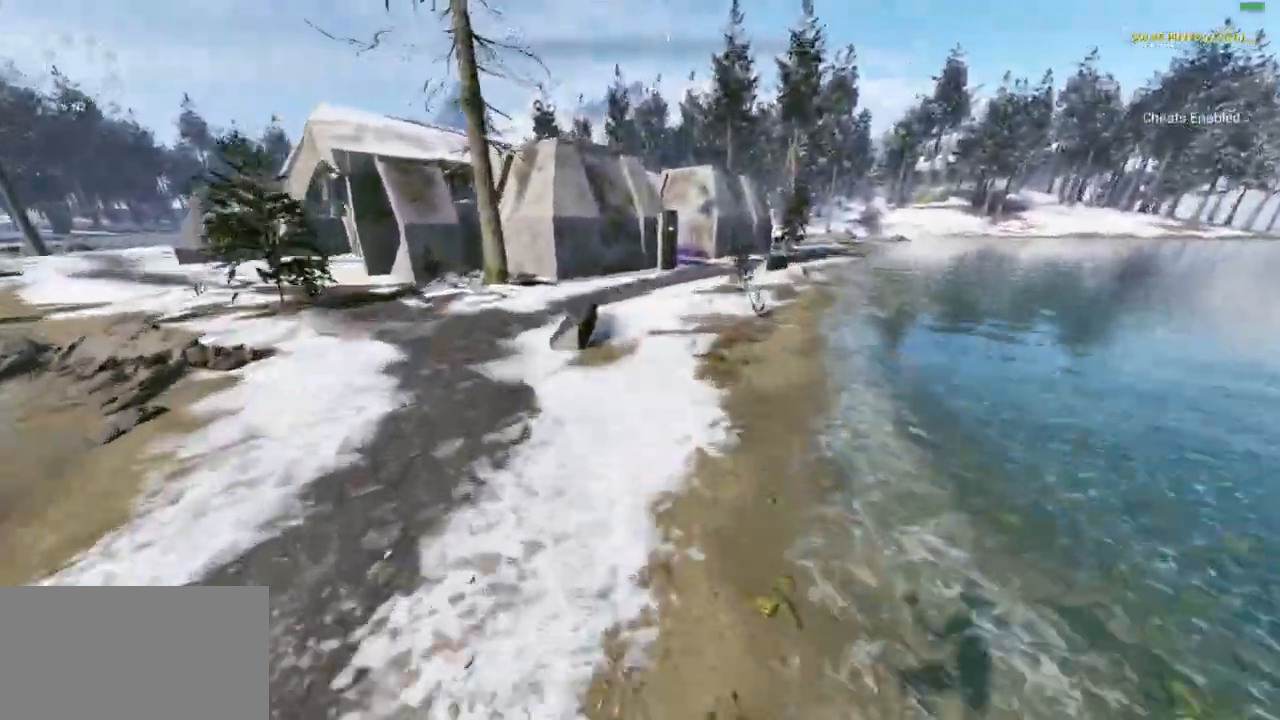
{"keys": ["shift", "space", "w"], "mouse": [], "events": [[100, "space", "up"], [467, "space", "down"]]}
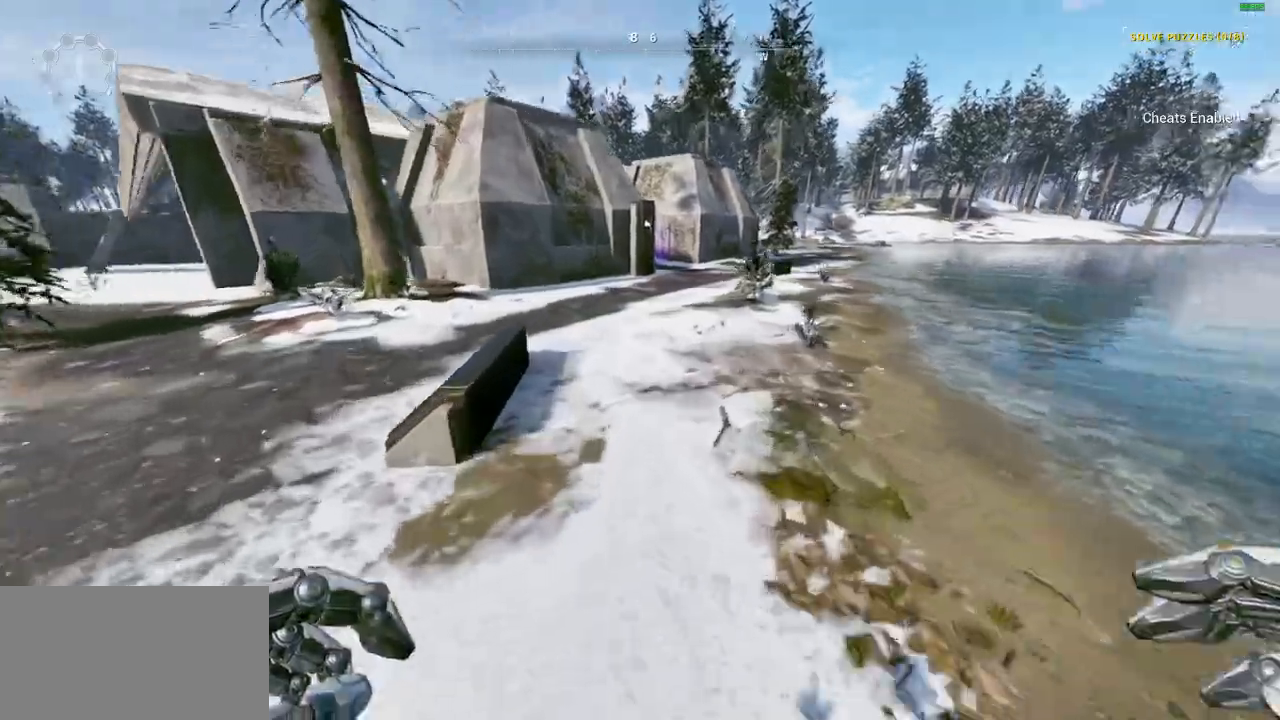
{"keys": ["shift", "w"], "mouse": [], "events": [[133, "space", "up"]]}
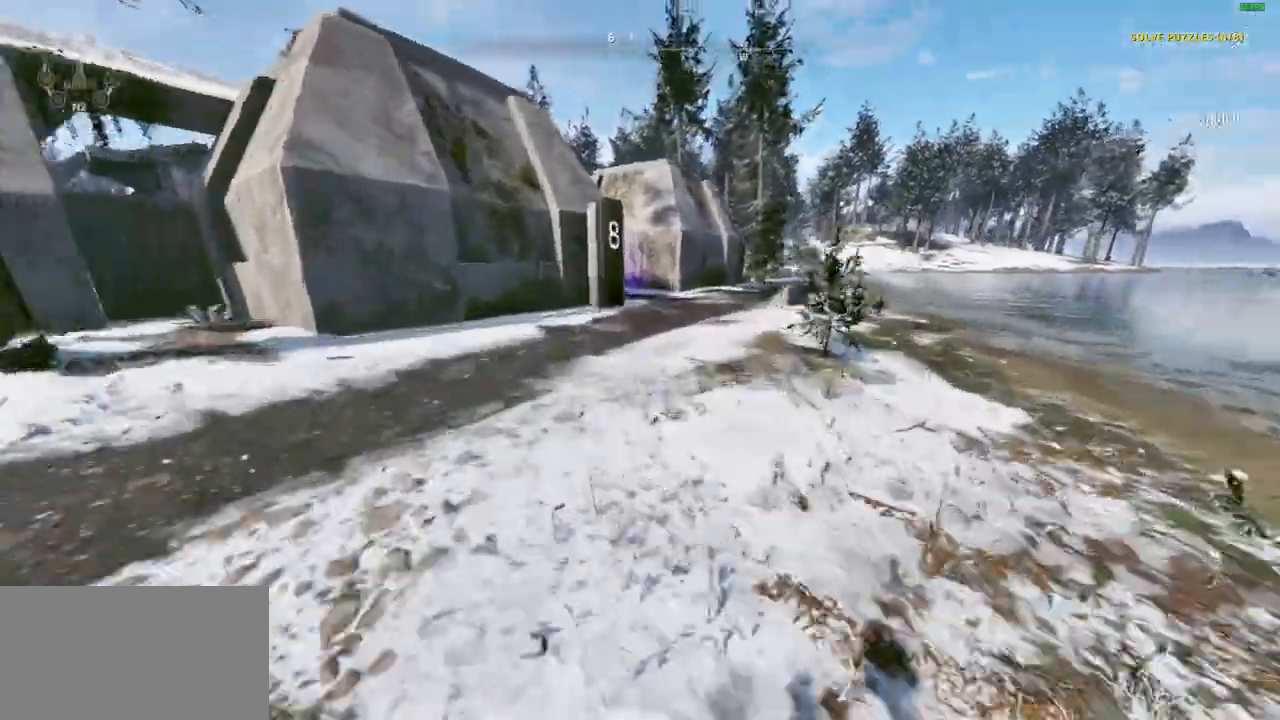
{"keys": ["d", "shift", "w"], "mouse": [], "events": [[467, "d", "down"]]}
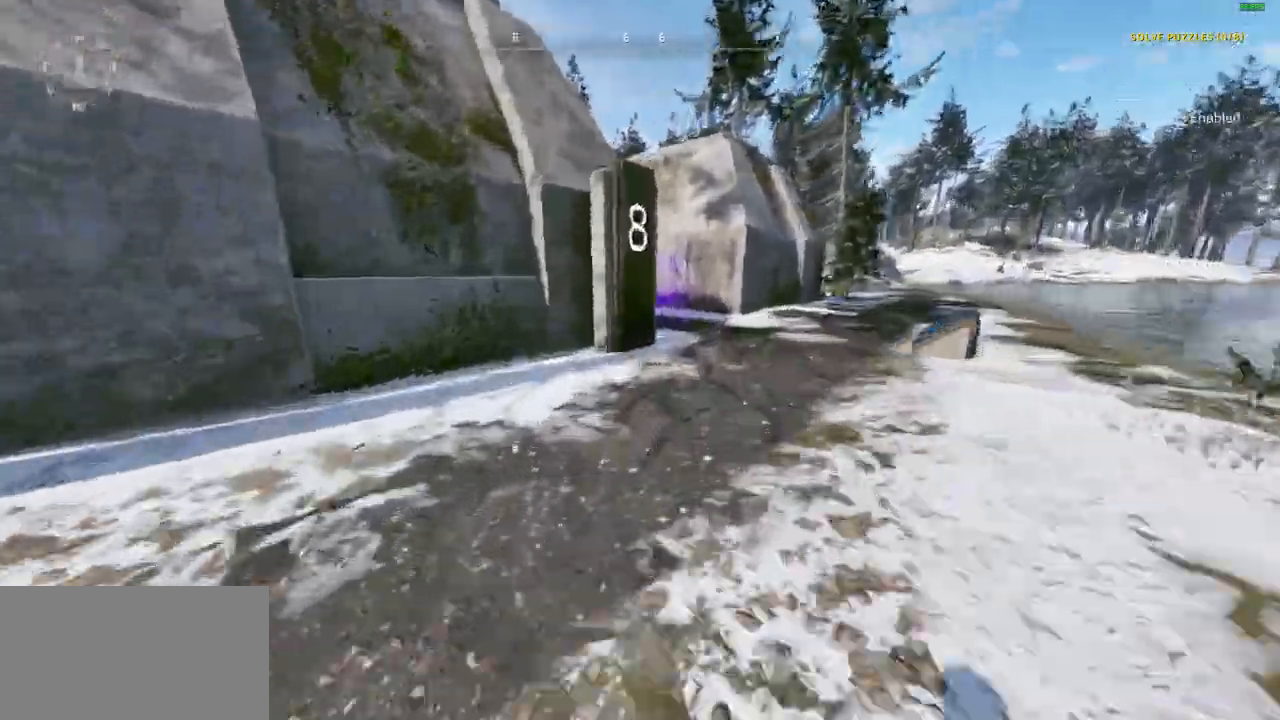
{"keys": ["d", "shift", "w"], "mouse": [], "events": []}
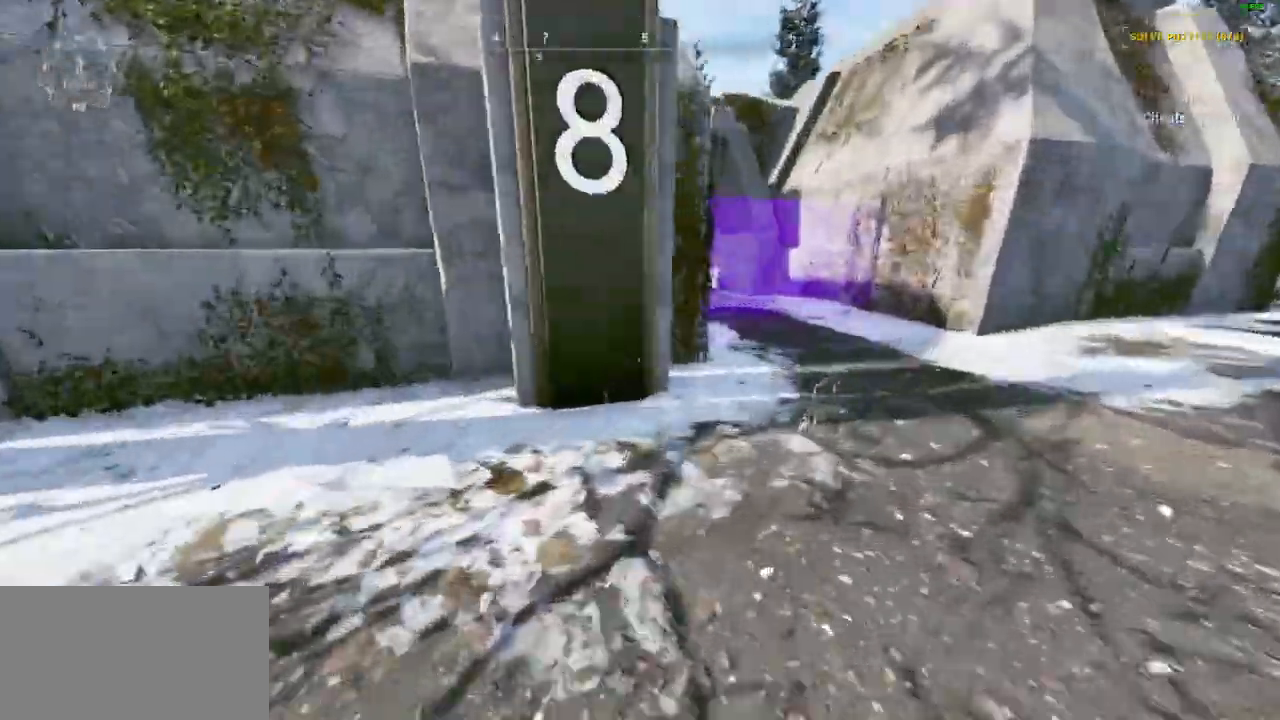
{"keys": ["shift", "w"], "mouse": [], "events": [[367, "d", "up"]]}
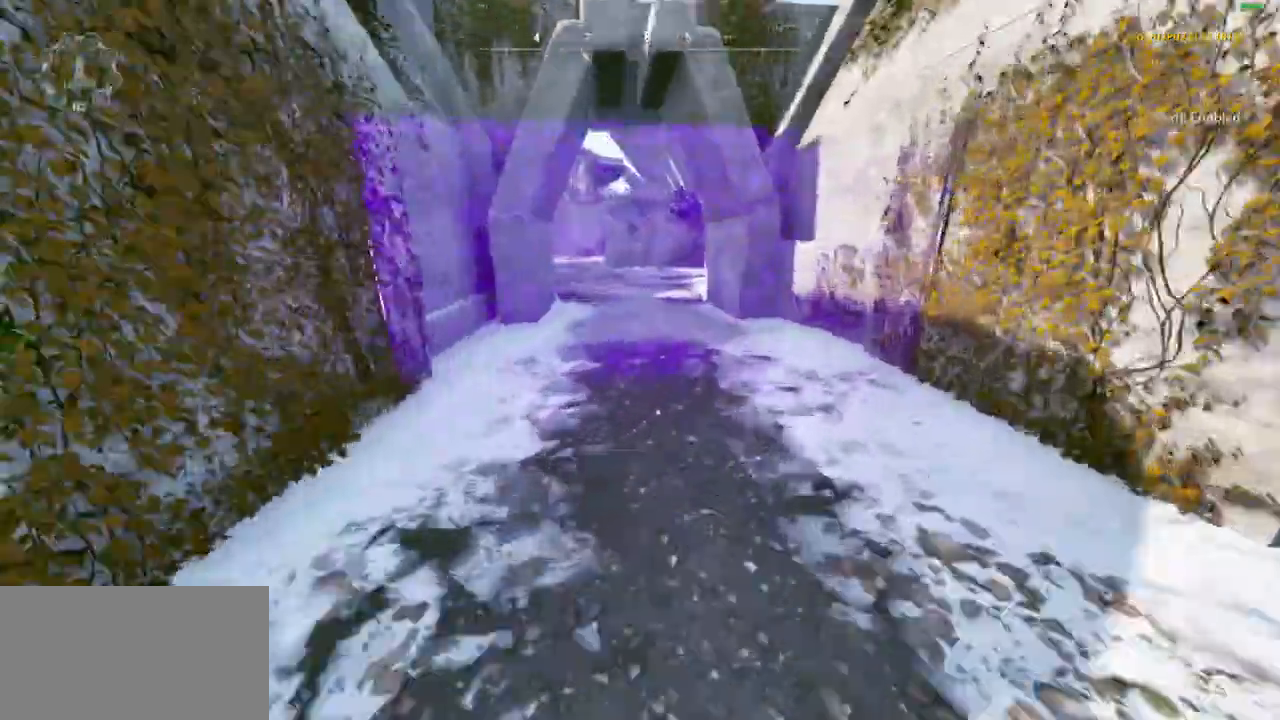
{"keys": ["shift", "w"], "mouse": [], "events": []}
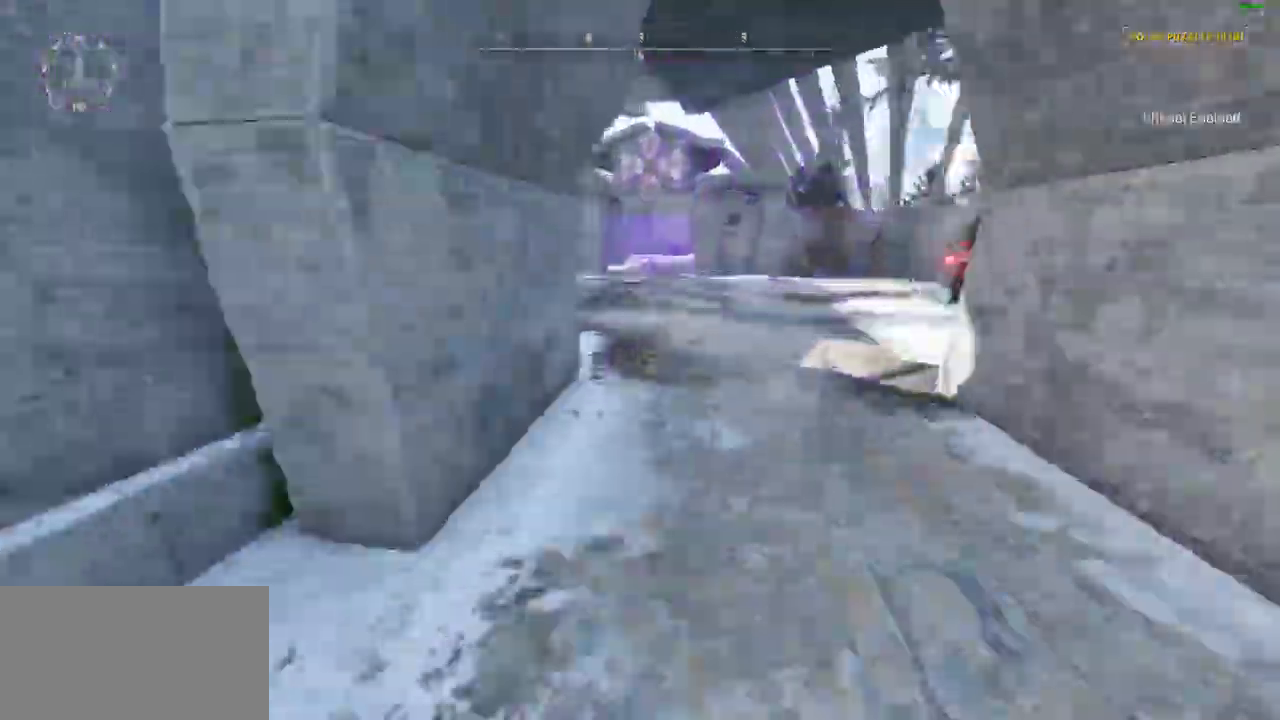
{"keys": ["a", "shift", "w"], "mouse": [], "events": [[433, "a", "down"]]}
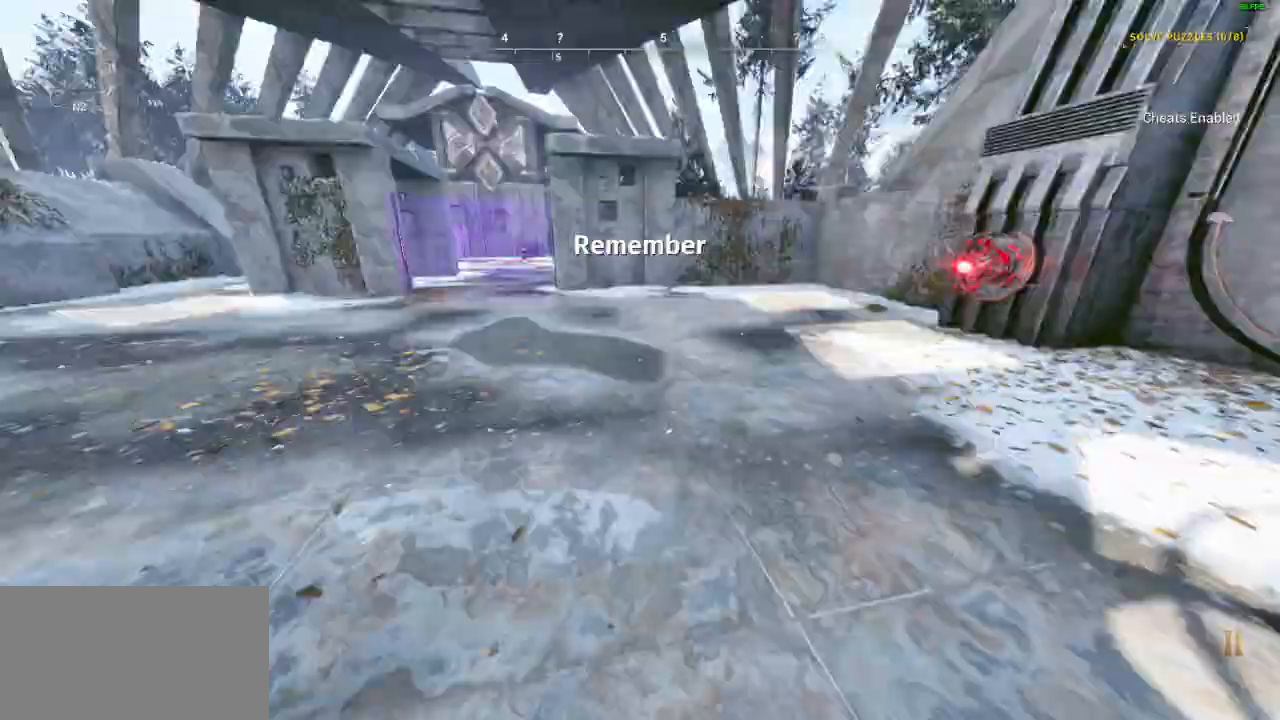
{"keys": ["shift", "w"], "mouse": ["left"], "events": [[500, "a", "up"], [500, "mouse_left", "down"]]}
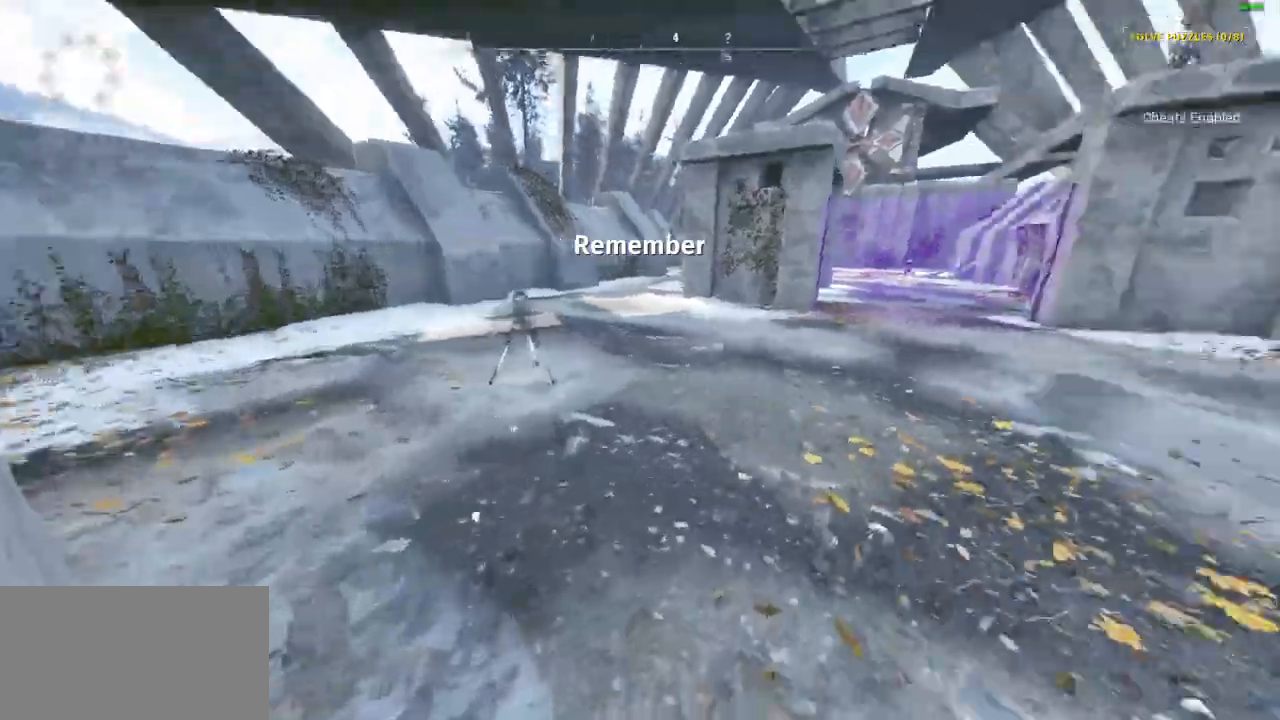
{"keys": ["shift"], "mouse": [], "events": [[67, "mouse_left", "up"], [167, "a", "down"], [267, "mouse_left", "down"], [333, "a", "up"], [367, "mouse_left", "up"], [367, "w", "up"]]}
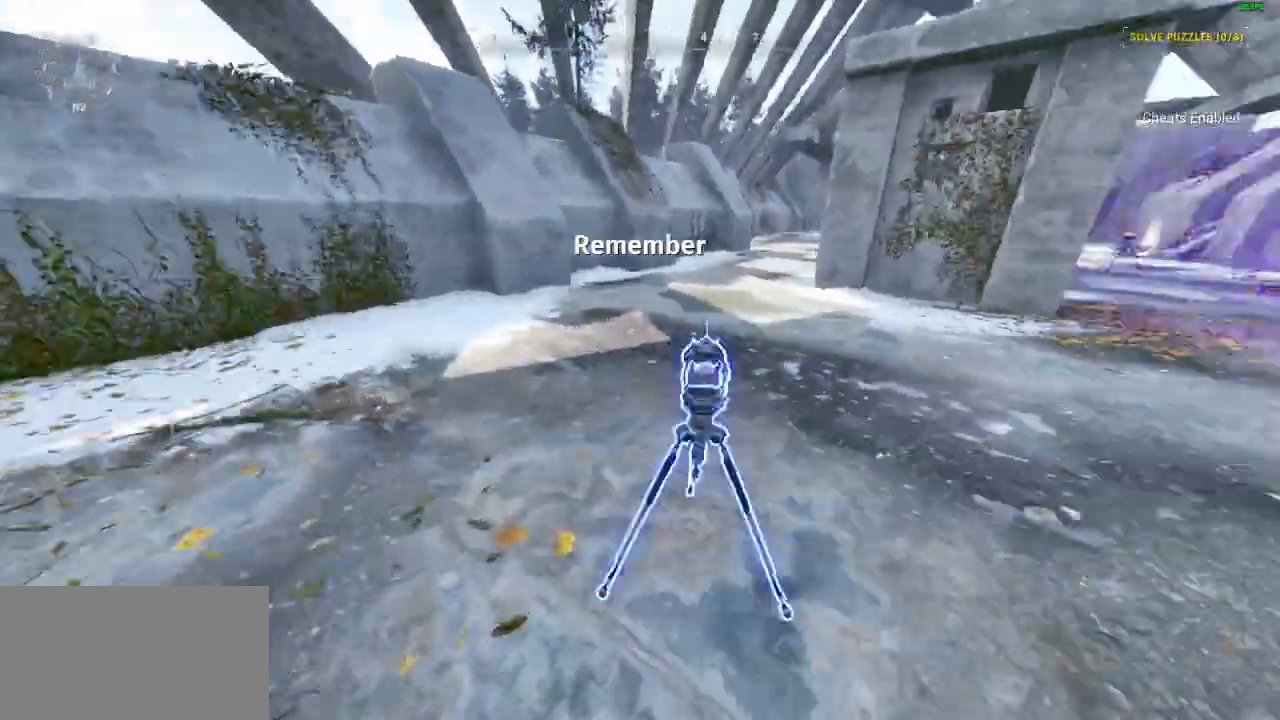
{"keys": ["d"], "mouse": [], "events": [[33, "shift", "up"], [300, "mouse_left", "down"], [400, "mouse_left", "up"], [500, "d", "down"]]}
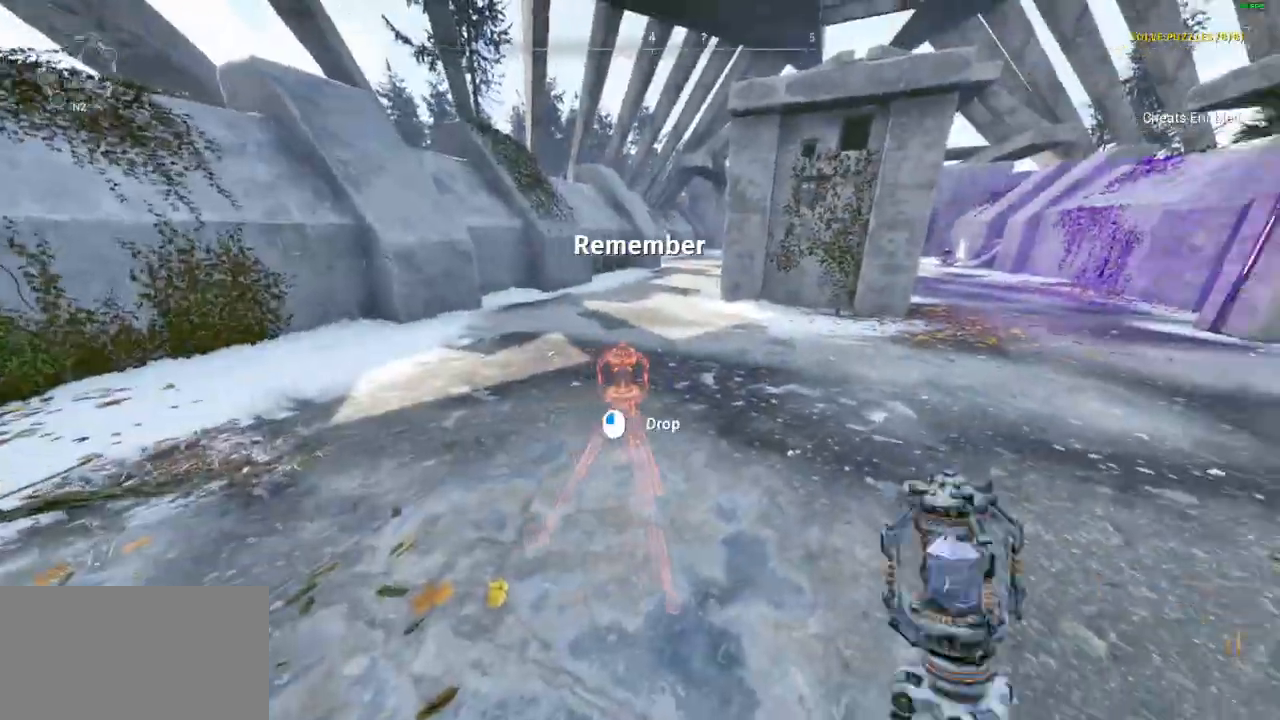
{"keys": [], "mouse": [], "events": [[33, "w", "down"], [333, "d", "up"], [333, "w", "up"]]}
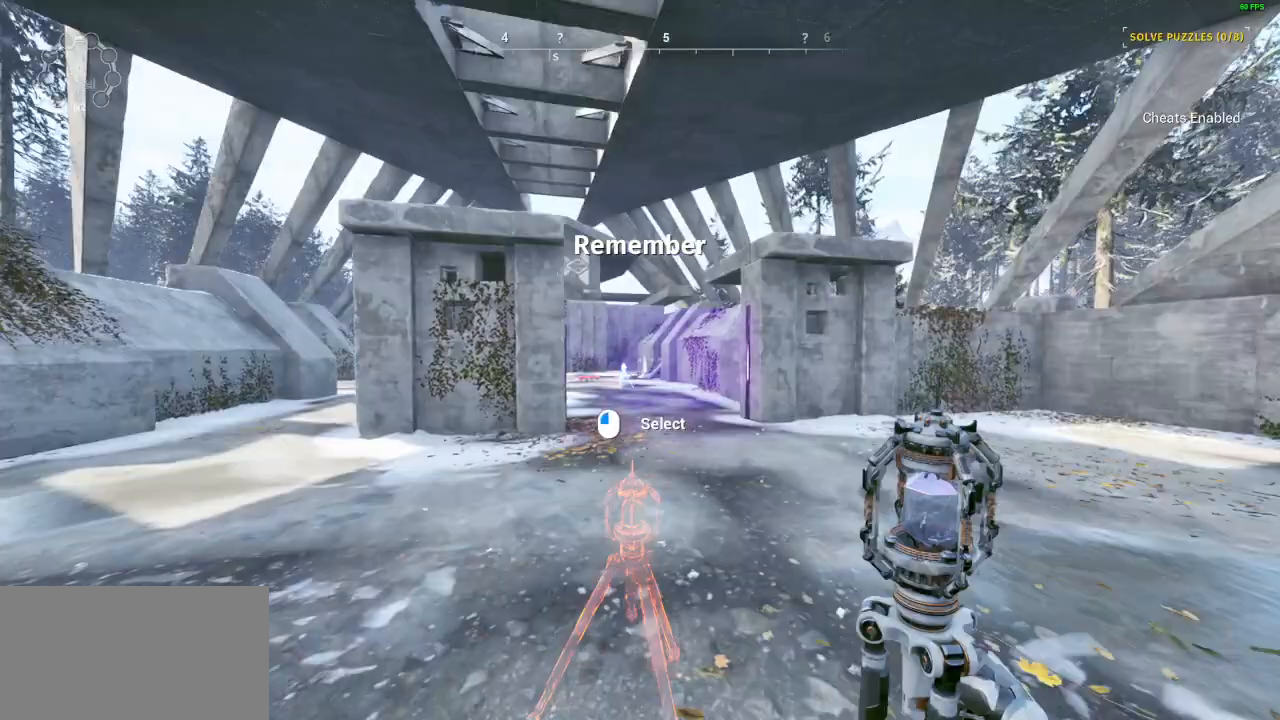
{"keys": [], "mouse": [], "events": [[33, "mouse_left", "down"], [133, "mouse_left", "up"]]}
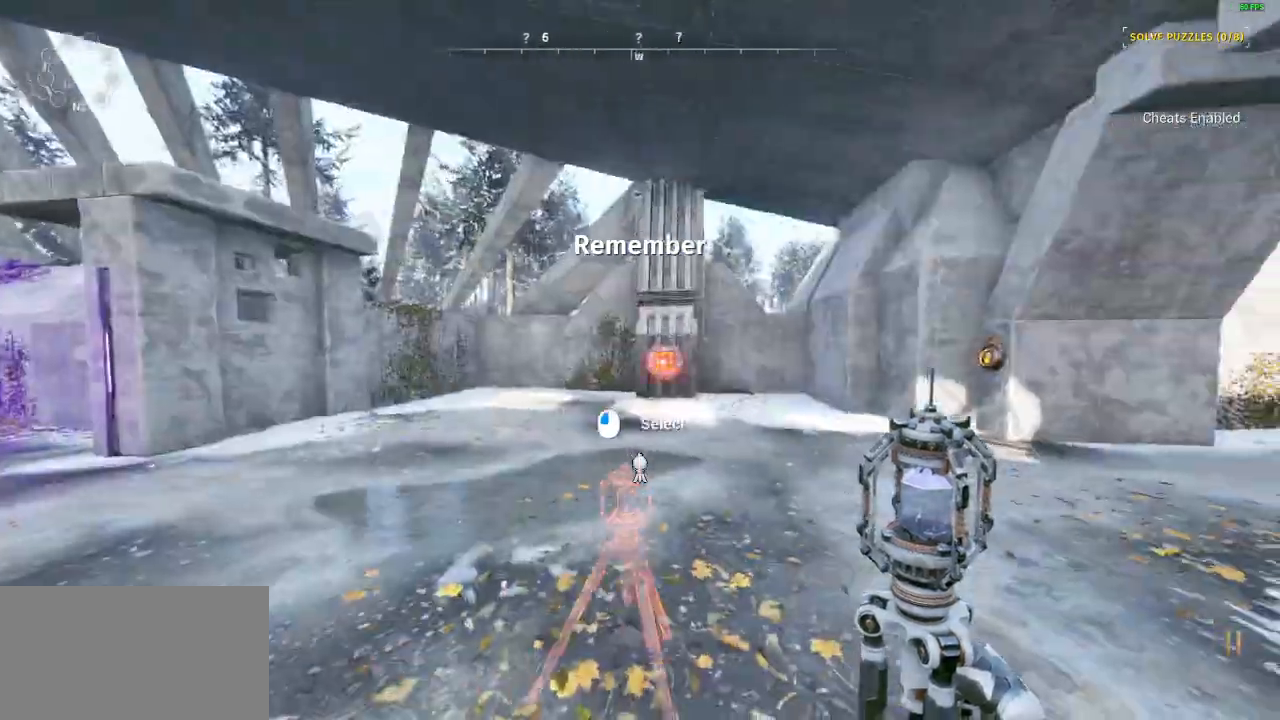
{"keys": [], "mouse": [], "events": [[67, "mouse_left", "down"], [167, "mouse_left", "up"], [267, "mouse_left", "down"], [300, "mouse_left", "up"]]}